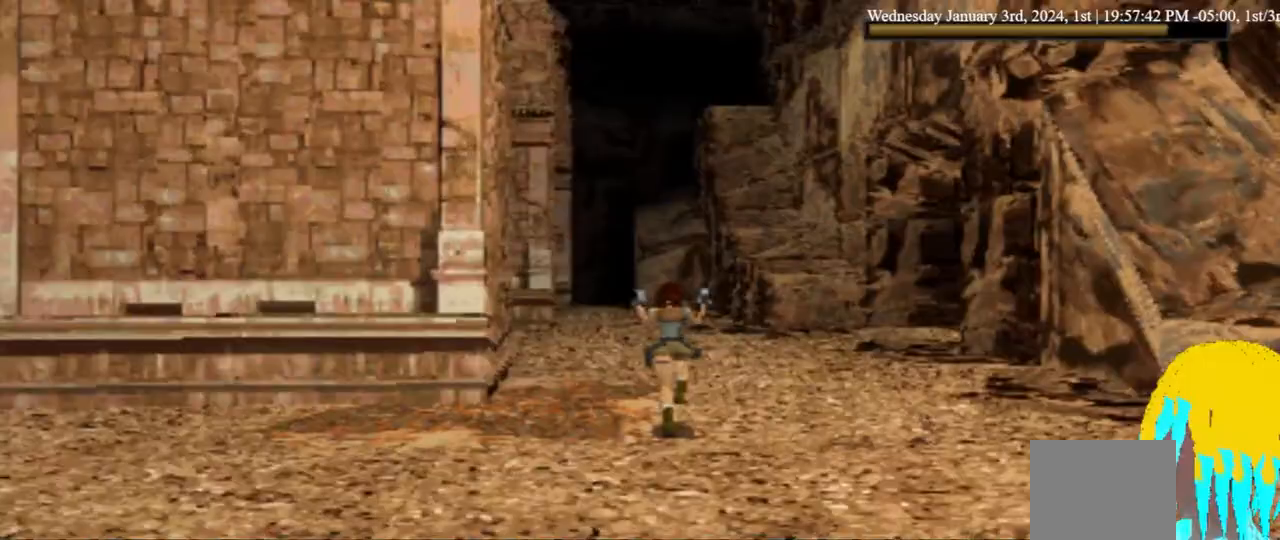
Gameplay with a controller (PlayStation layout); each line is a JSON object with the inputs held at the frame after it (dt_ms = milliseconds from this image to that frame). "events" lists button and stick changes between this image and that frame as [ms after this image, input, new state], when the widget could be followed in between. Not read: DPAD_DOWN.
{"dt_ms": 500, "buttons": ["DPAD_UP"], "left_stick": "center", "right_stick": "center", "events": []}
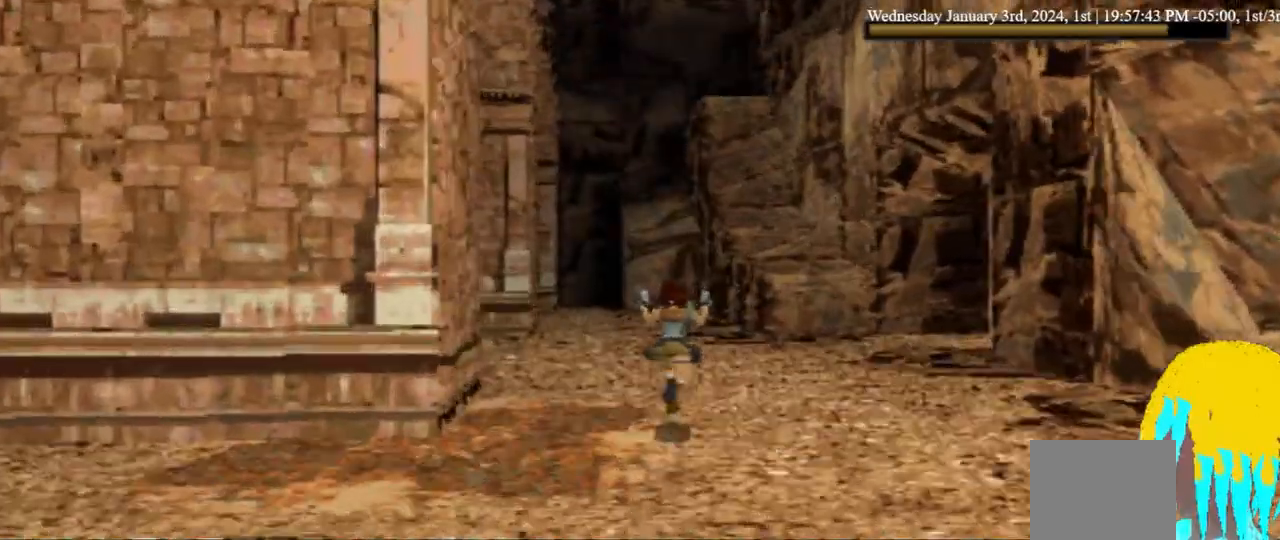
{"dt_ms": 500, "buttons": ["DPAD_RIGHT"], "left_stick": "center", "right_stick": "center", "events": [[133, "DPAD_RIGHT", "down"], [233, "DPAD_UP", "up"]]}
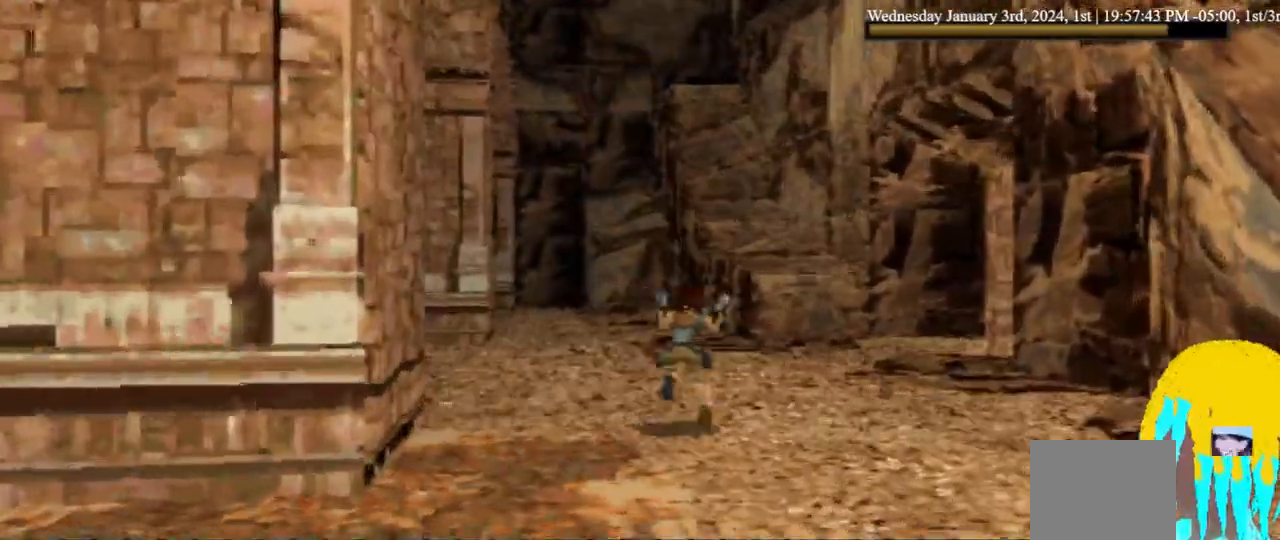
{"dt_ms": 500, "buttons": ["DPAD_RIGHT"], "left_stick": "center", "right_stick": "center", "events": []}
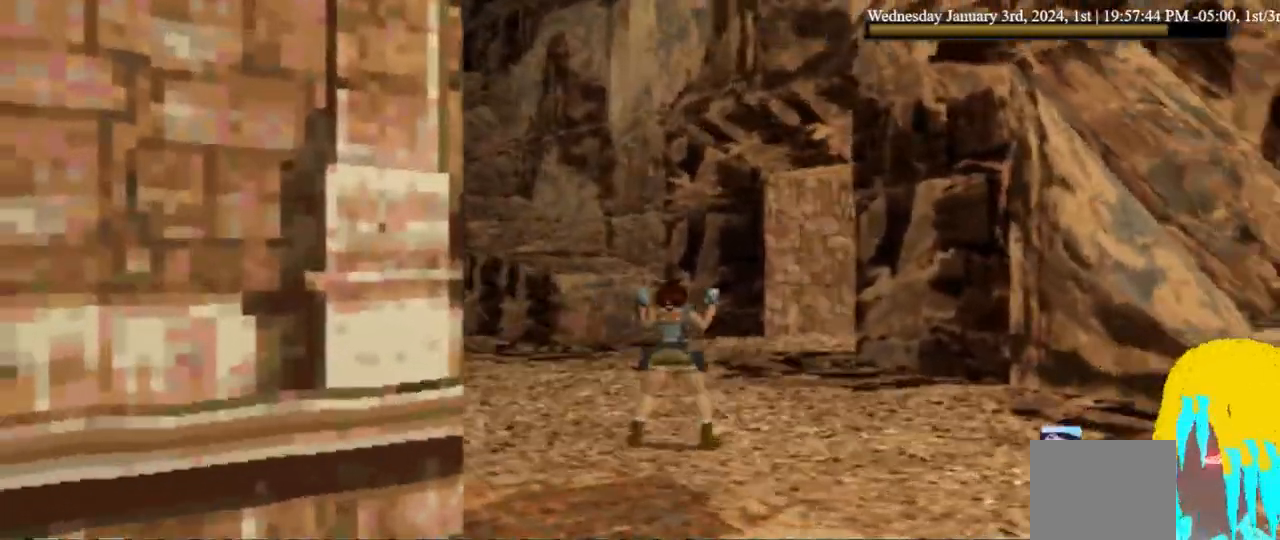
{"dt_ms": 1000, "buttons": ["DPAD_UP"], "left_stick": "center", "right_stick": "center"}
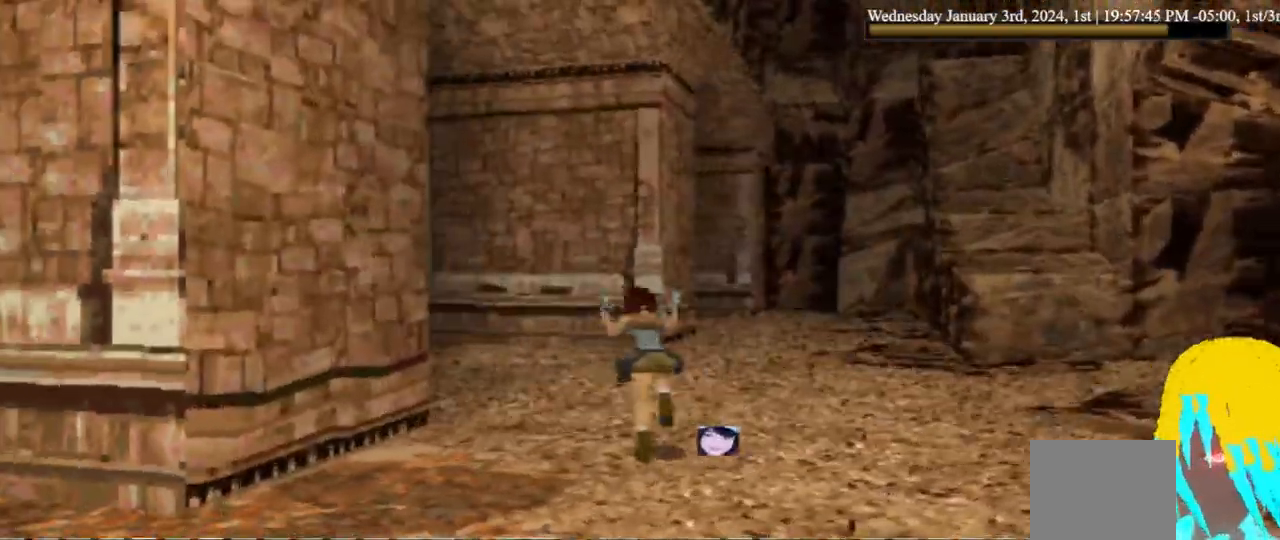
{"dt_ms": 500, "buttons": ["DPAD_LEFT"], "left_stick": "center", "right_stick": "center", "events": [[233, "DPAD_LEFT", "down"], [233, "DPAD_UP", "up"]]}
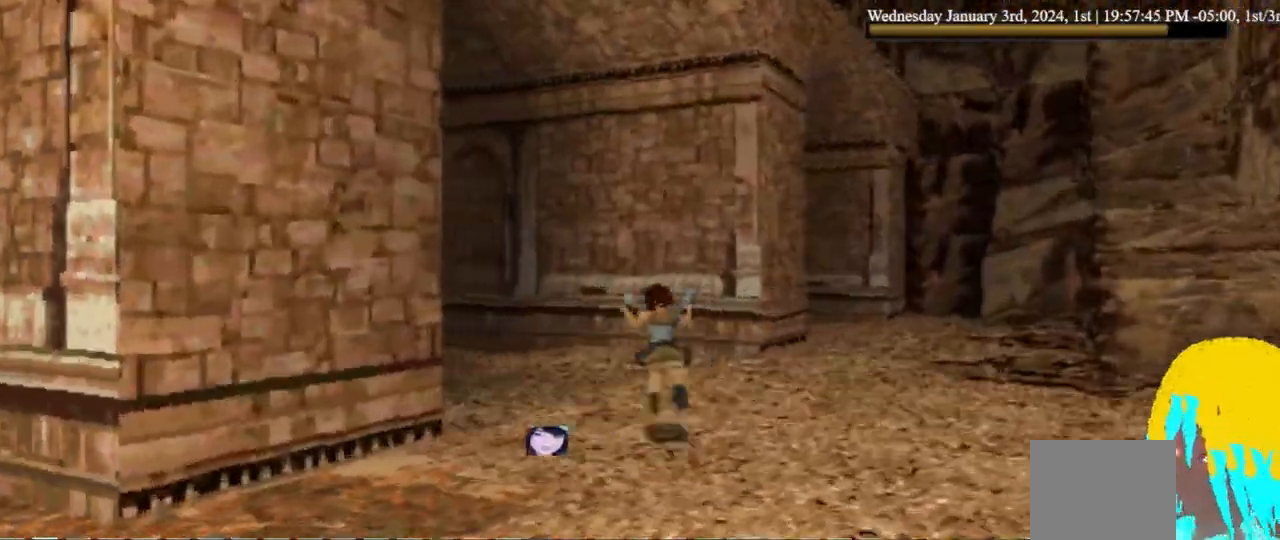
{"dt_ms": 500, "buttons": ["DPAD_RIGHT"], "left_stick": "center", "right_stick": "center", "events": [[233, "DPAD_LEFT", "up"], [433, "DPAD_RIGHT", "down"]]}
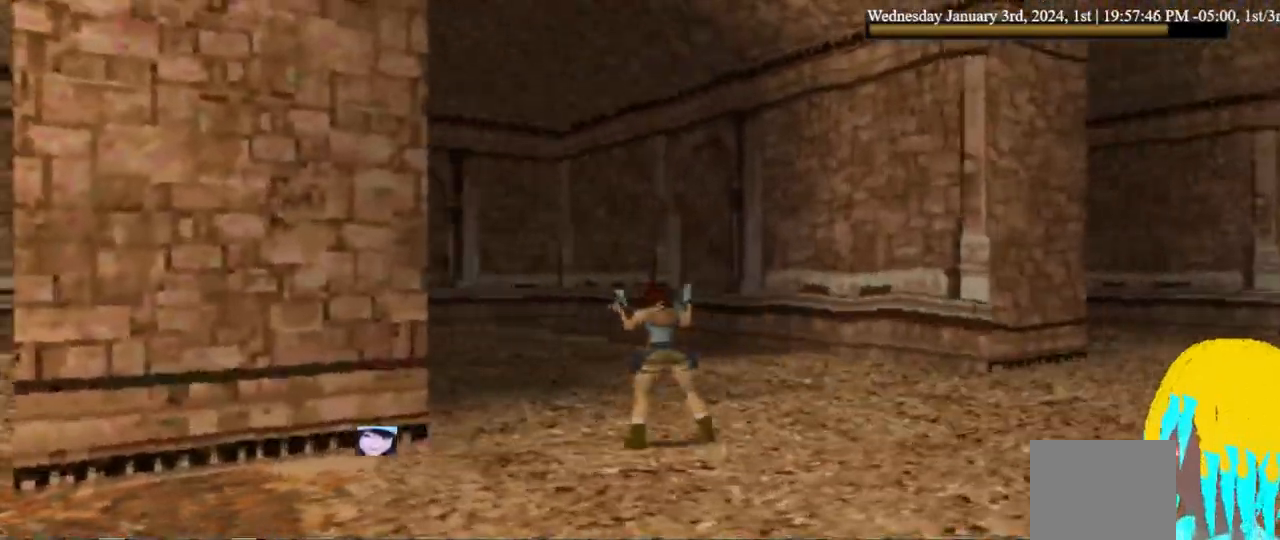
{"dt_ms": 500, "buttons": ["DPAD_RIGHT"], "left_stick": "center", "right_stick": "center", "events": []}
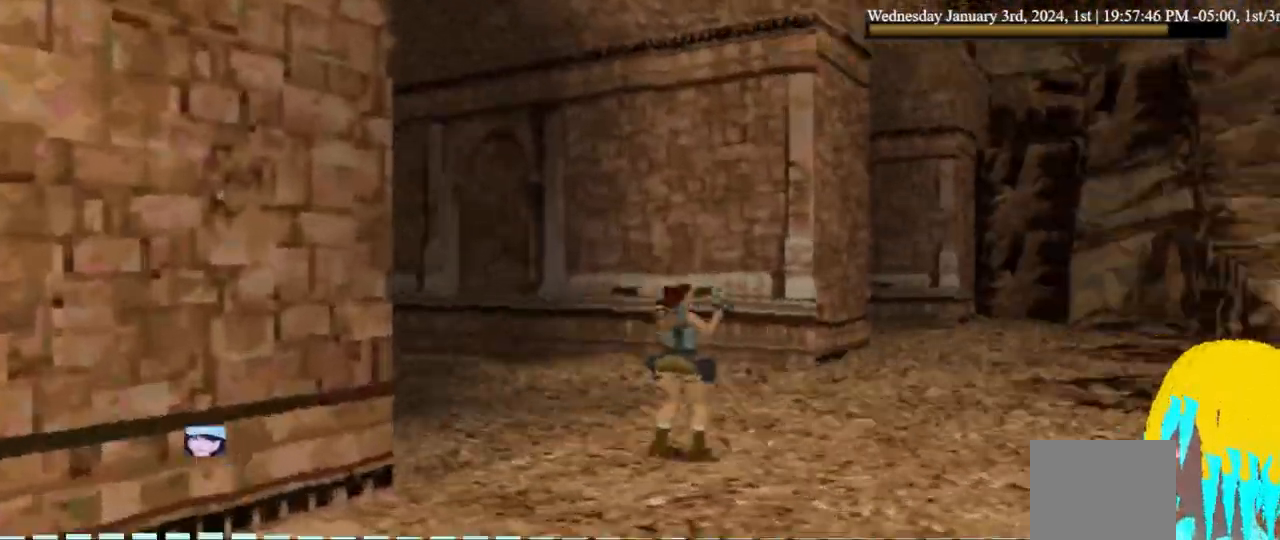
{"dt_ms": 500, "buttons": ["DPAD_RIGHT"], "left_stick": "center", "right_stick": "center", "events": []}
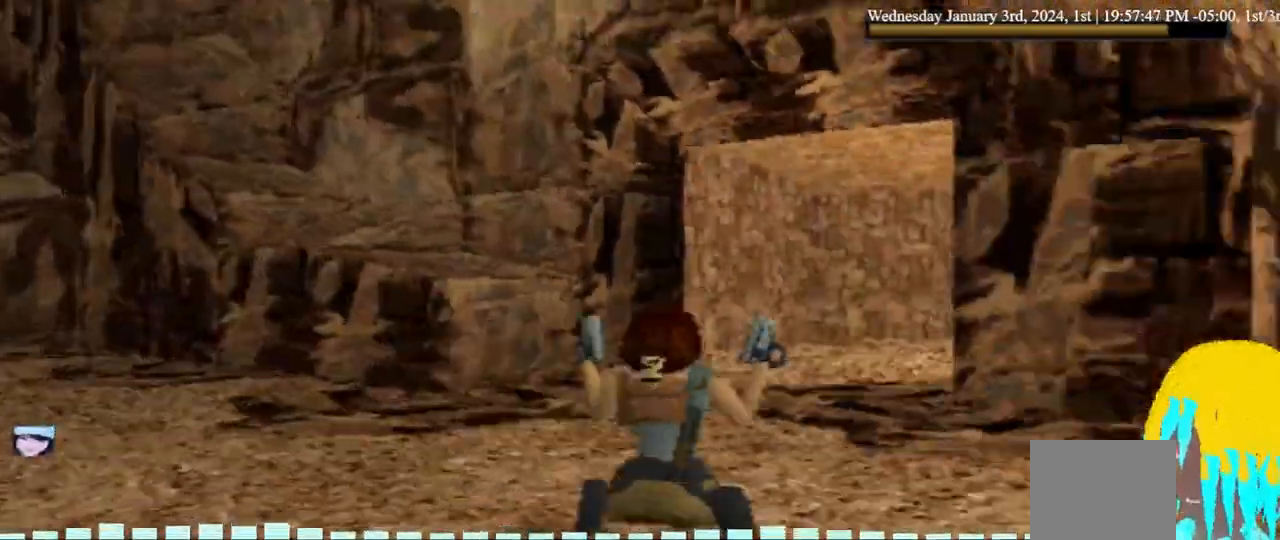
{"dt_ms": 1000, "buttons": ["DPAD_UP", "DPAD_RIGHT"], "left_stick": "center", "right_stick": "center"}
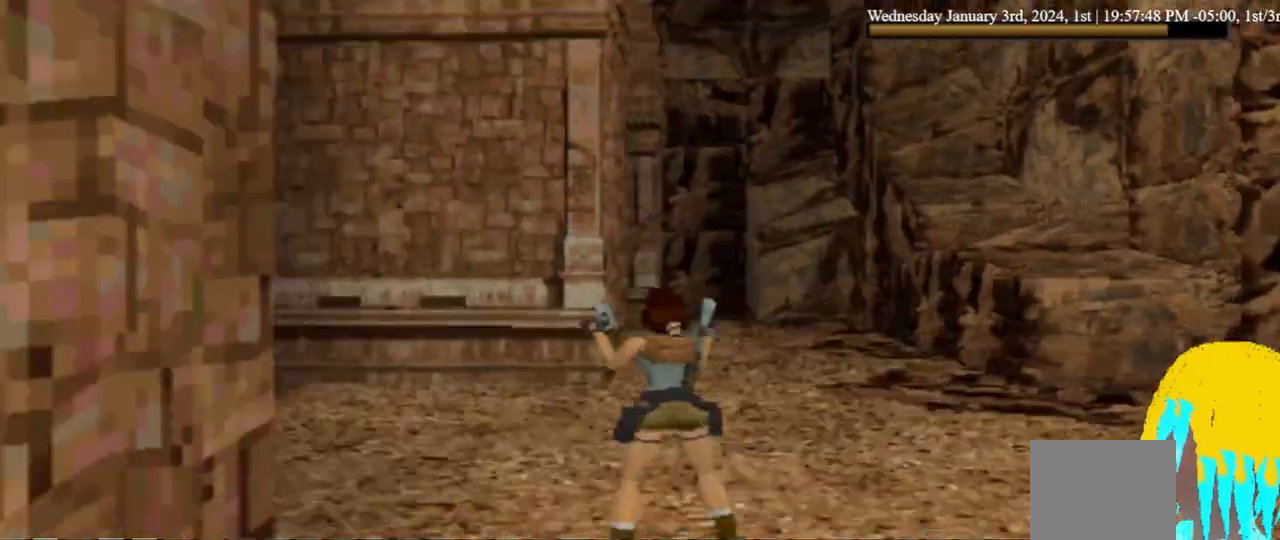
{"dt_ms": 500, "buttons": ["DPAD_UP", "DPAD_RIGHT"], "left_stick": "center", "right_stick": "center", "events": []}
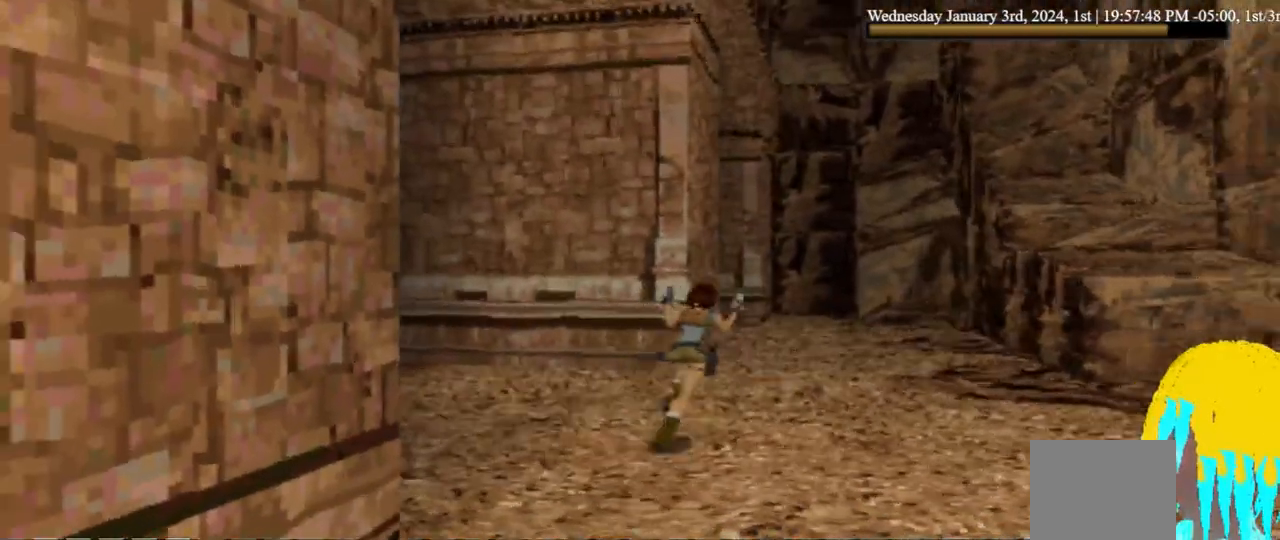
{"dt_ms": 500, "buttons": ["DPAD_RIGHT"], "left_stick": "center", "right_stick": "center", "events": [[67, "DPAD_UP", "up"]]}
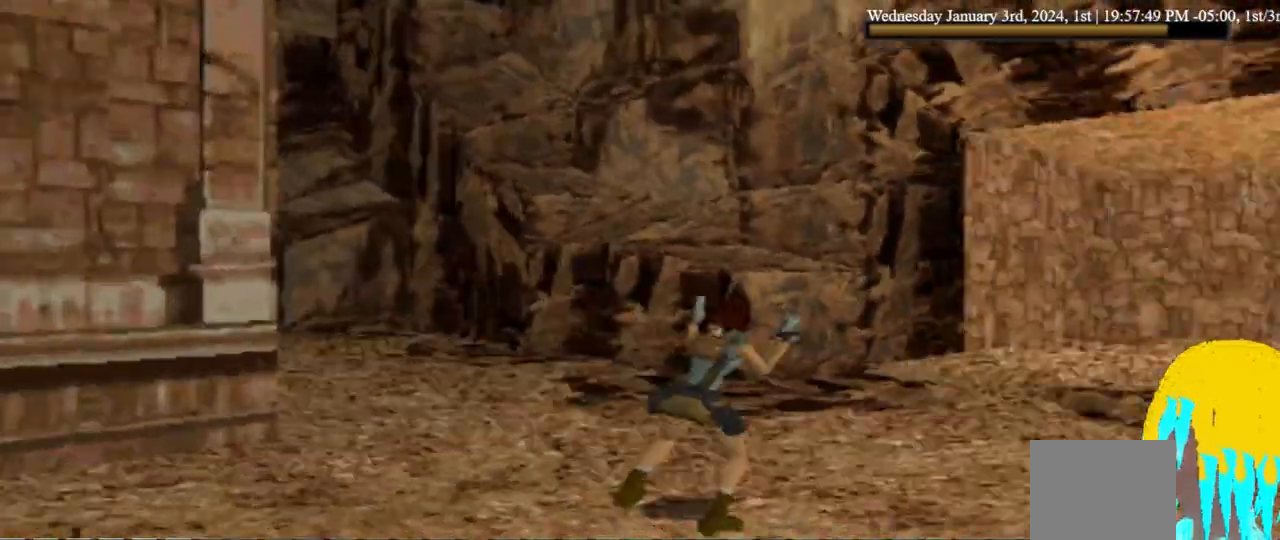
{"dt_ms": 500, "buttons": [], "left_stick": "center", "right_stick": "center", "events": [[67, "DPAD_RIGHT", "up"]]}
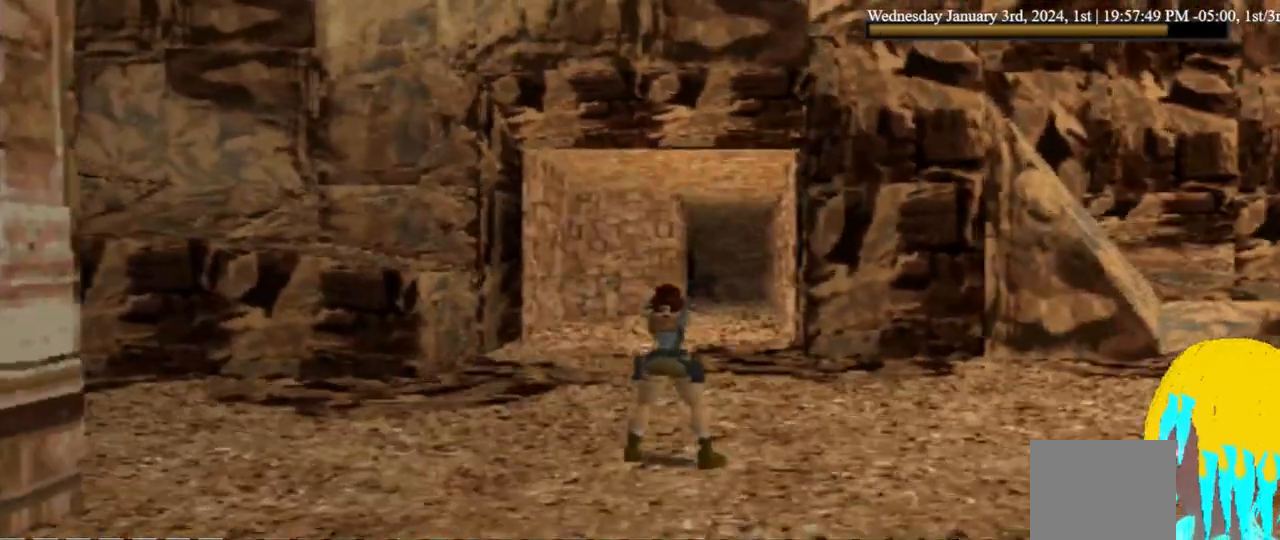
{"dt_ms": 500, "buttons": ["CROSS"], "left_stick": "center", "right_stick": "center", "events": [[333, "CROSS", "down"]]}
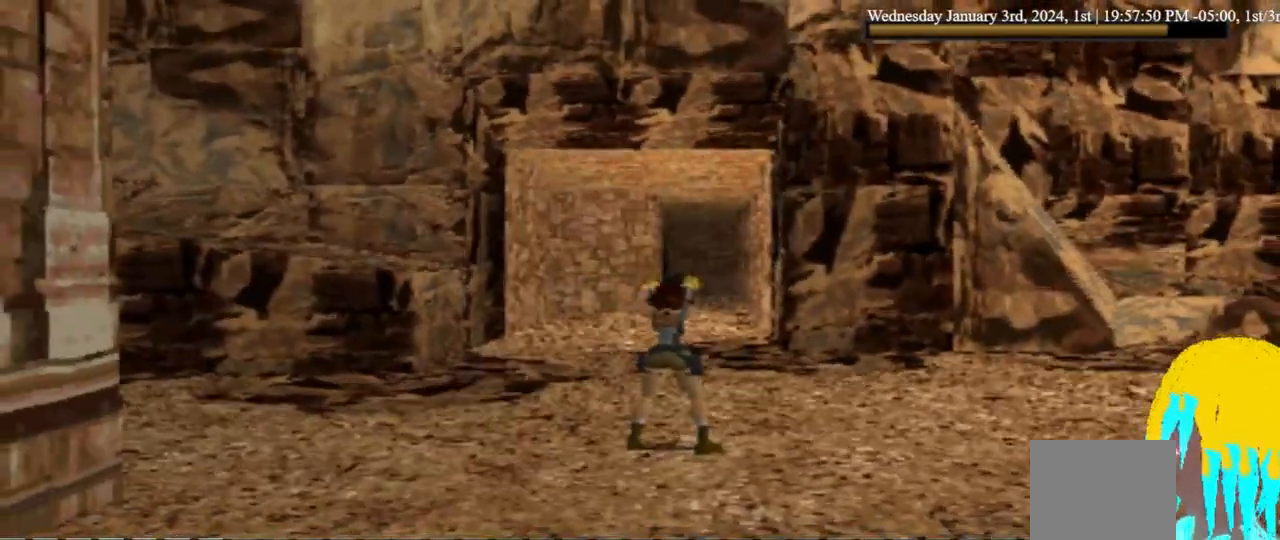
{"dt_ms": 500, "buttons": ["CROSS"], "left_stick": "center", "right_stick": "center", "events": []}
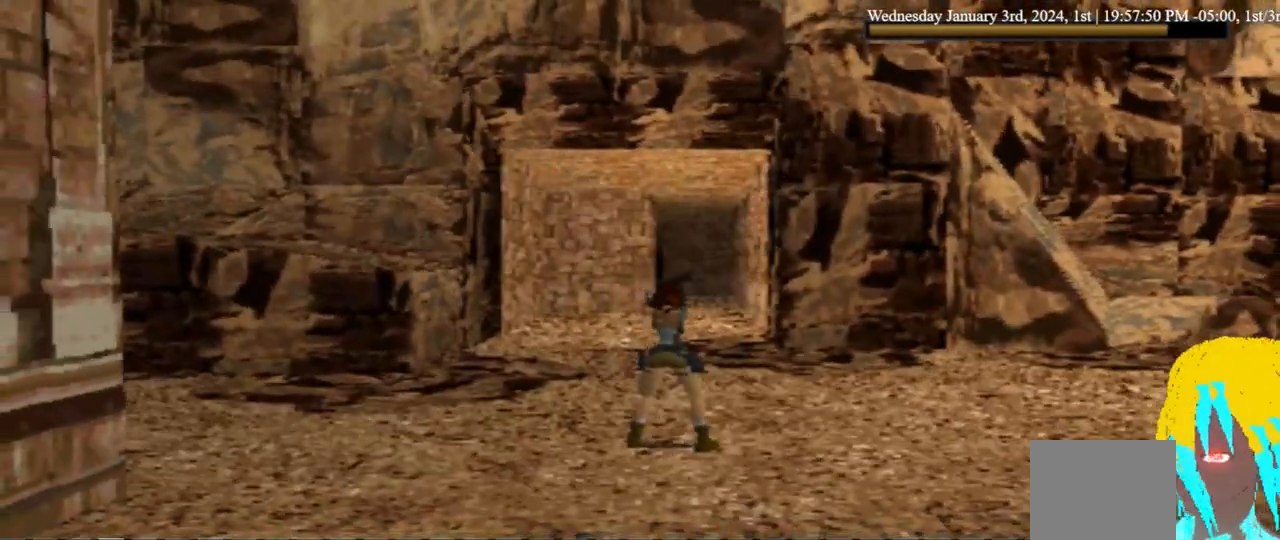
{"dt_ms": 500, "buttons": ["CROSS"], "left_stick": "center", "right_stick": "center", "events": []}
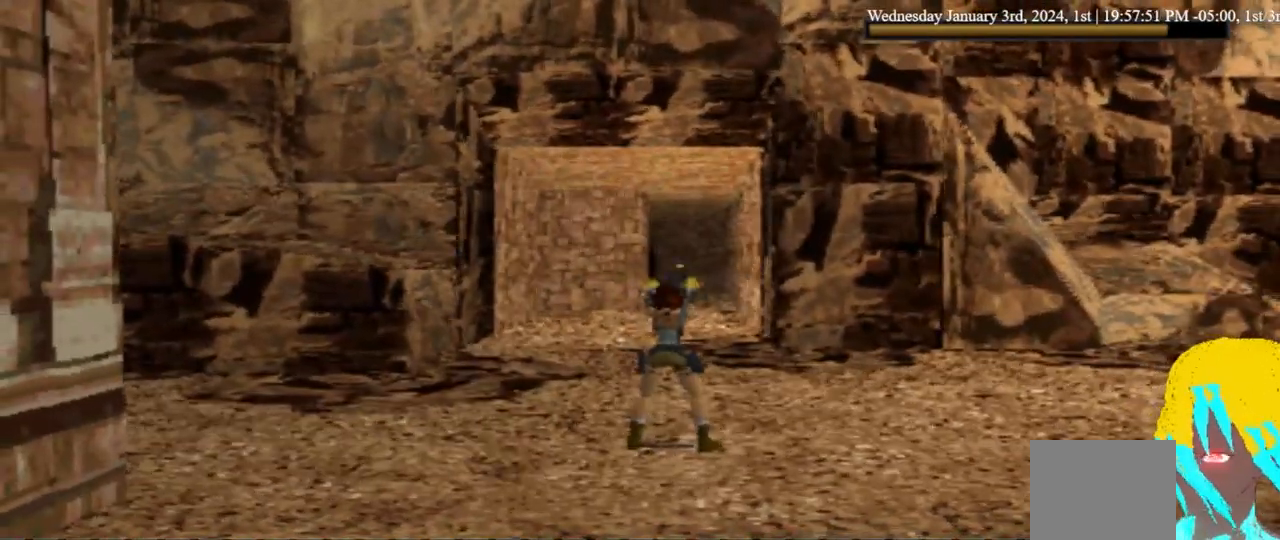
{"dt_ms": 500, "buttons": ["CROSS"], "left_stick": "center", "right_stick": "center", "events": []}
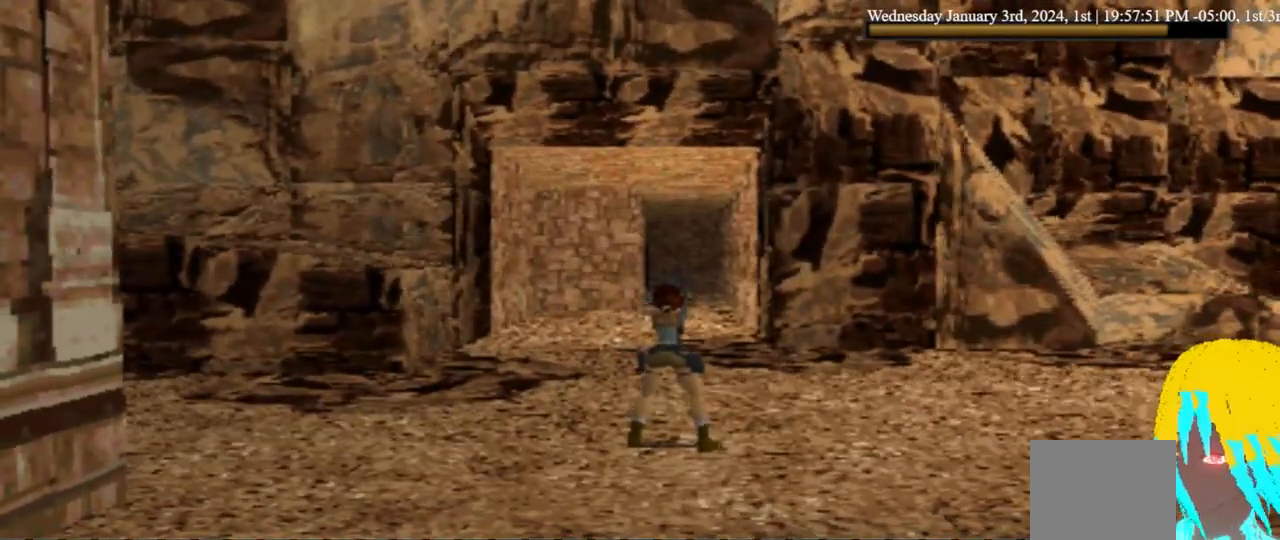
{"dt_ms": 500, "buttons": ["CROSS"], "left_stick": "center", "right_stick": "center", "events": []}
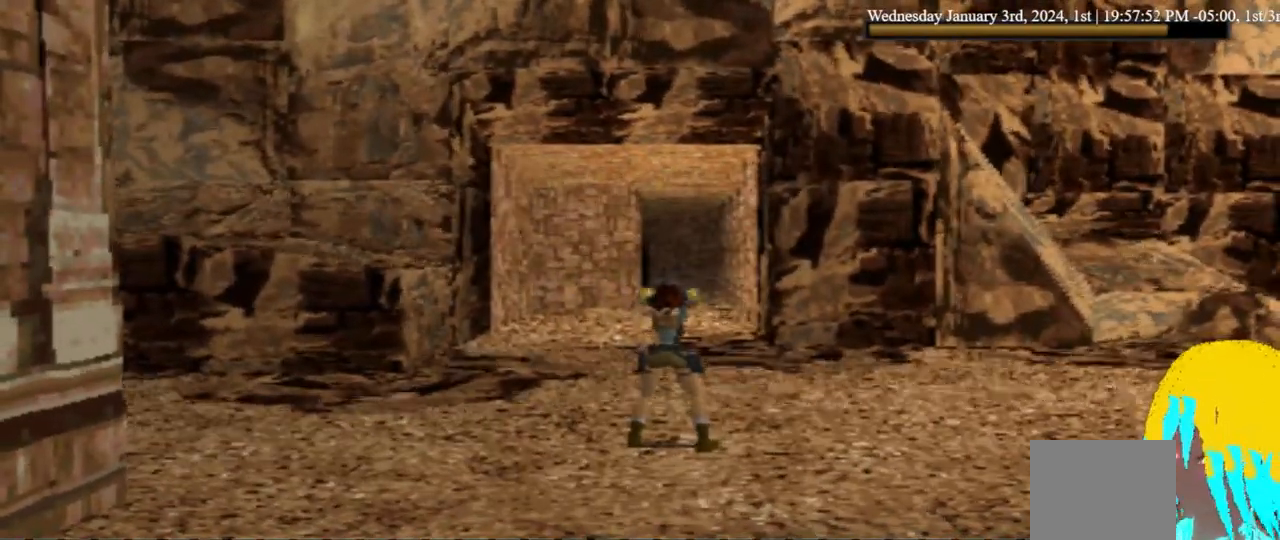
{"dt_ms": 500, "buttons": ["CROSS"], "left_stick": "center", "right_stick": "center", "events": []}
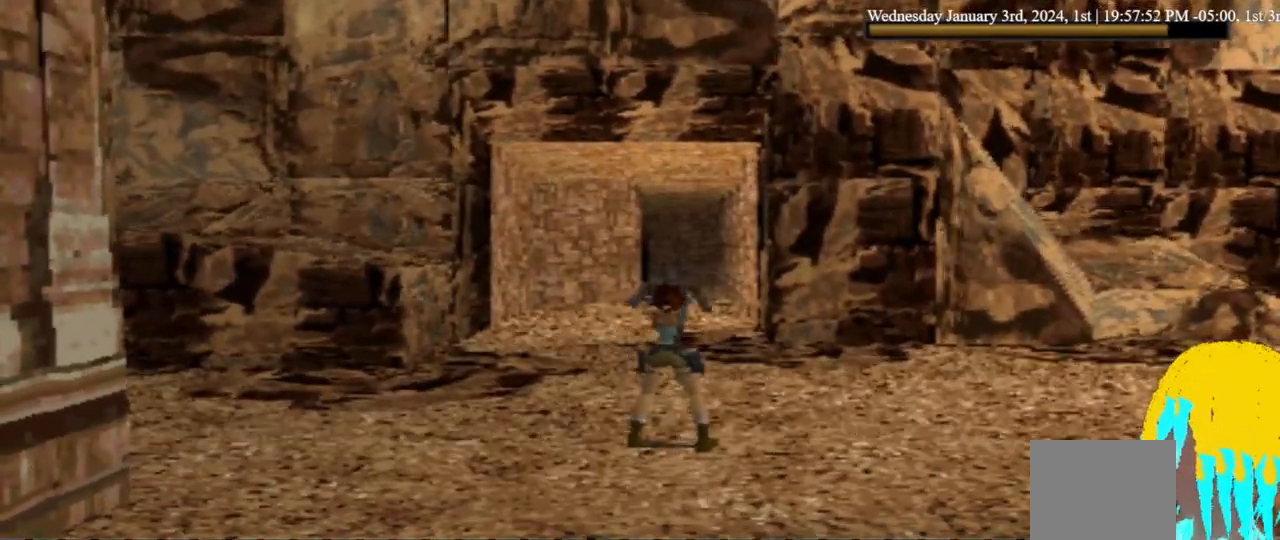
{"dt_ms": 500, "buttons": ["CROSS"], "left_stick": "center", "right_stick": "center", "events": []}
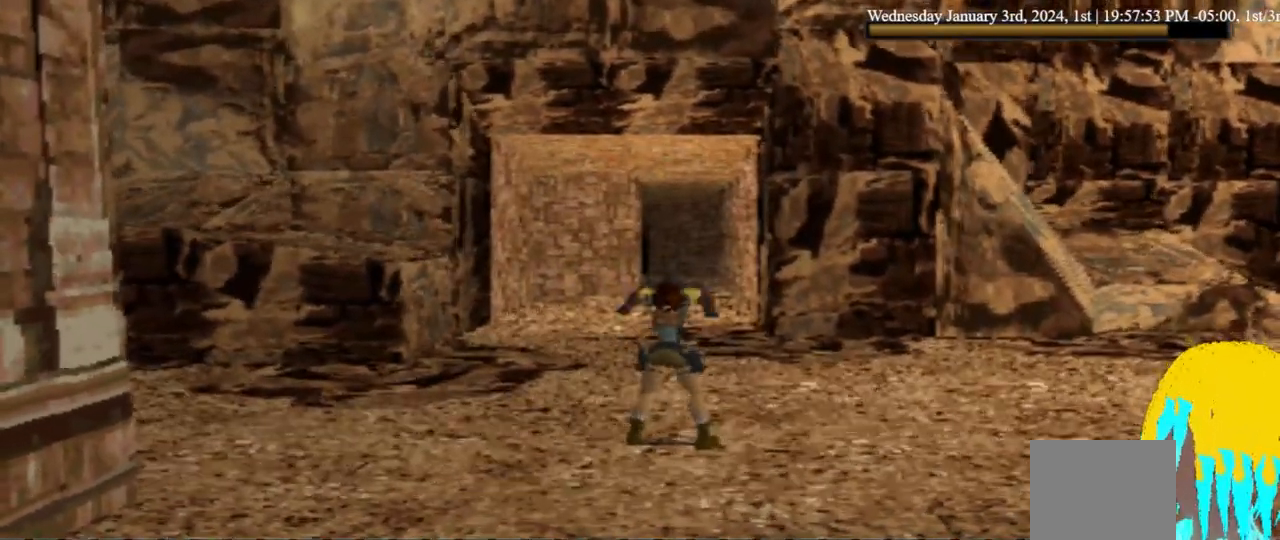
{"dt_ms": 500, "buttons": ["CROSS"], "left_stick": "center", "right_stick": "center", "events": []}
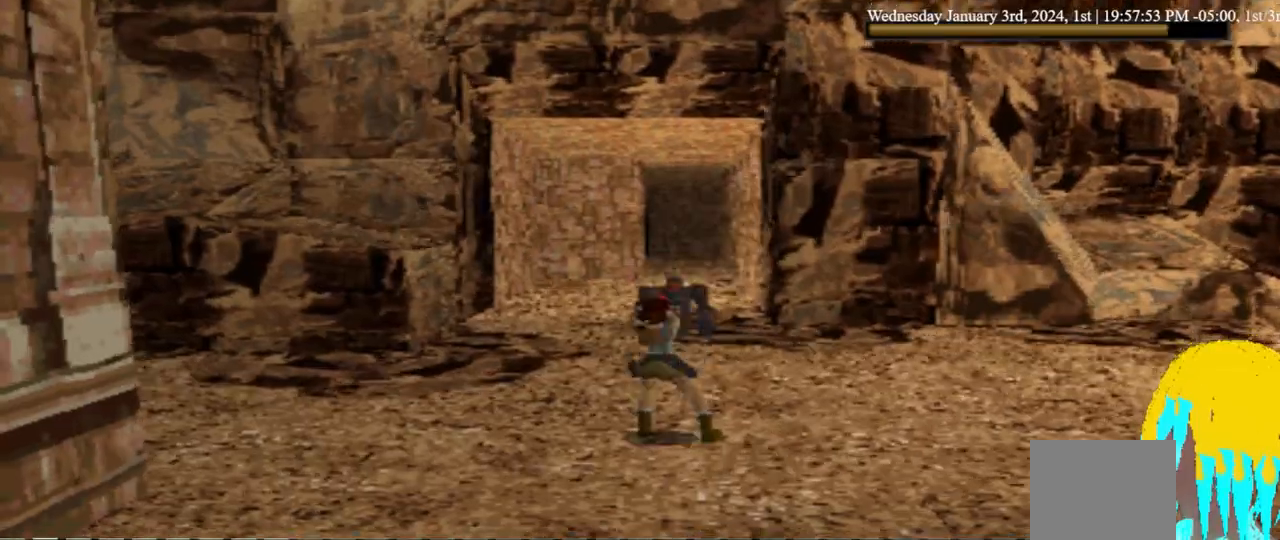
{"dt_ms": 500, "buttons": ["CROSS"], "left_stick": "center", "right_stick": "center", "events": []}
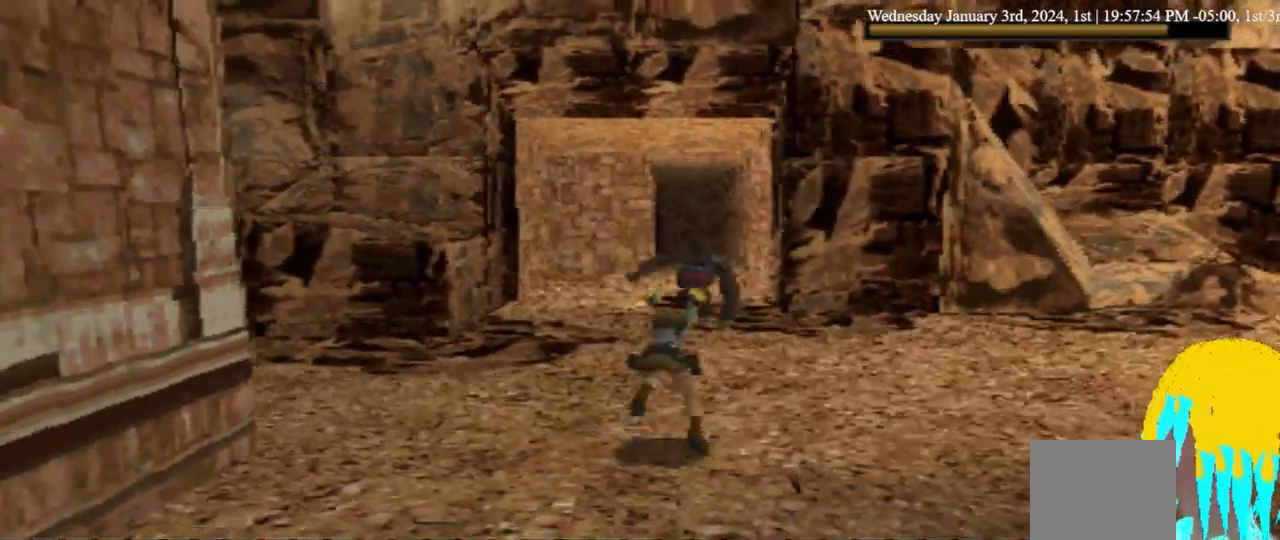
{"dt_ms": 500, "buttons": ["CROSS"], "left_stick": "center", "right_stick": "center", "events": []}
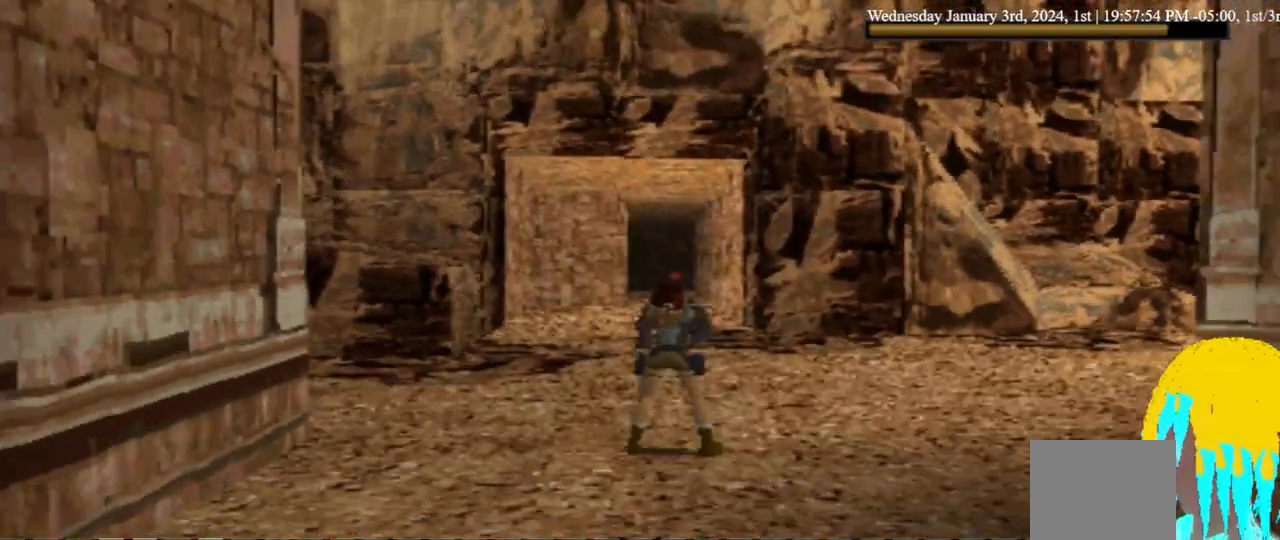
{"dt_ms": 500, "buttons": ["CROSS"], "left_stick": "center", "right_stick": "center", "events": []}
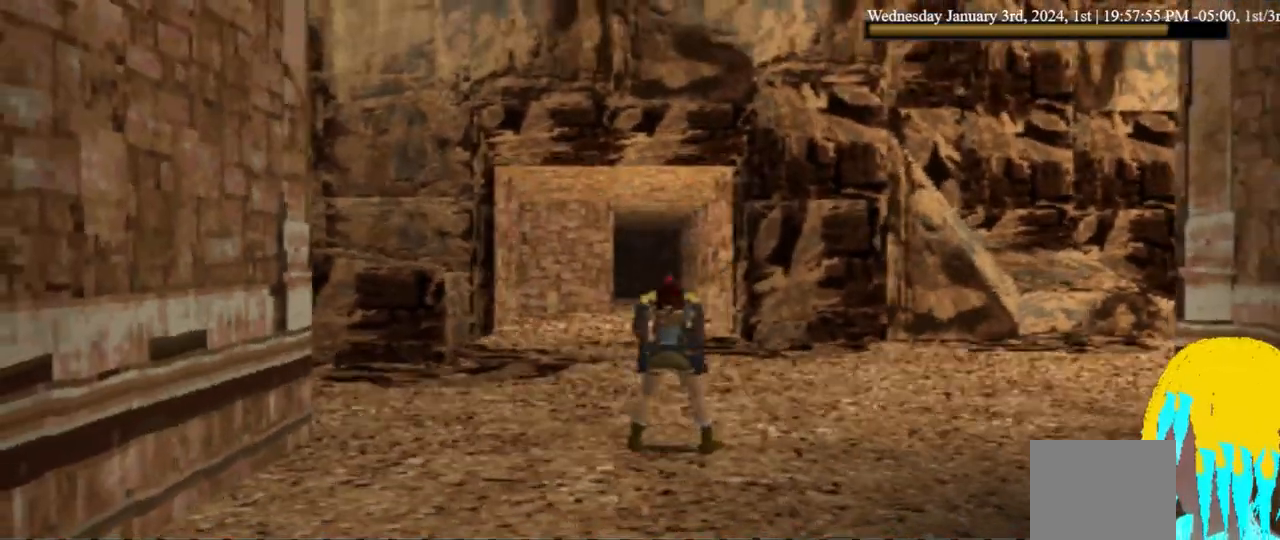
{"dt_ms": 500, "buttons": ["CROSS"], "left_stick": "center", "right_stick": "center", "events": []}